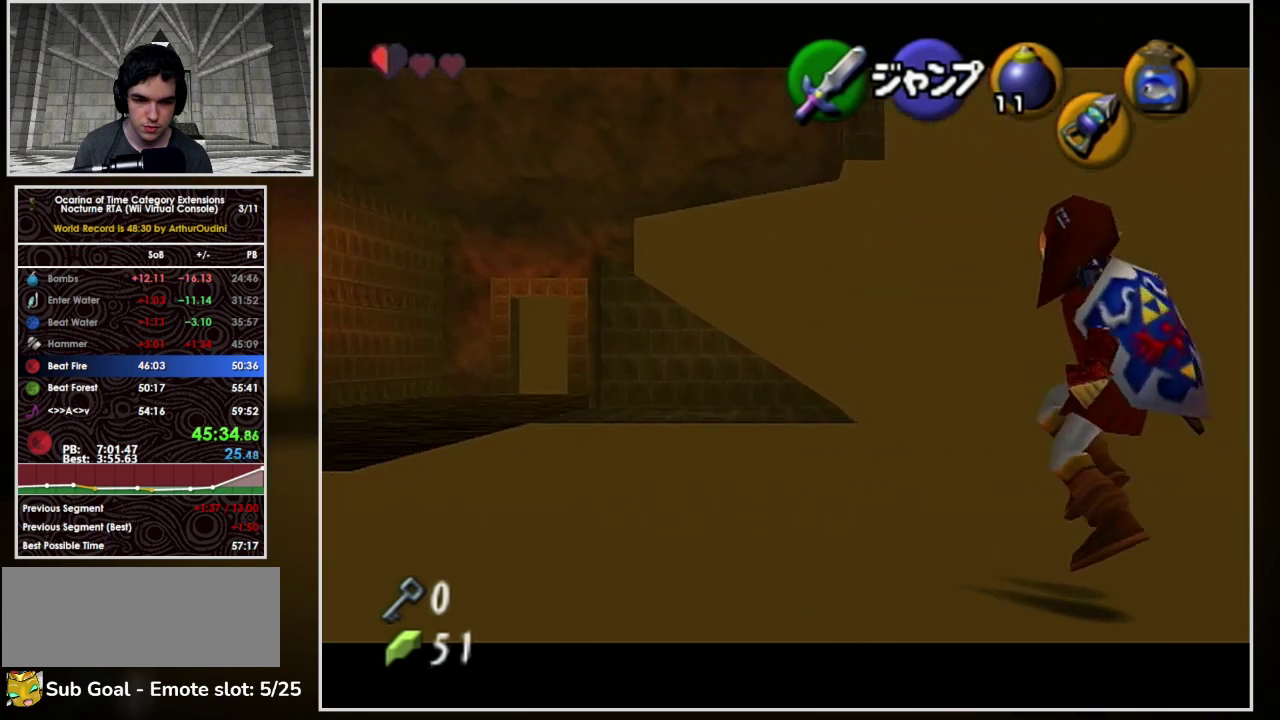
Gameplay with a controller (Nintendo layout); each line is a JSON object with the inputs held at the frame after it. "events" lists button and stick changes between this image and that frame as [ms after this image, input, new state], when the widget could be followed in between. Not read: L3 R3.
{"buttons": ["L1"], "left_stick": "center", "events": [[100, "A", "up"], [167, "A", "down"], [233, "A", "up"], [300, "A", "down"], [400, "left_stick", "center"], [433, "A", "up"]]}
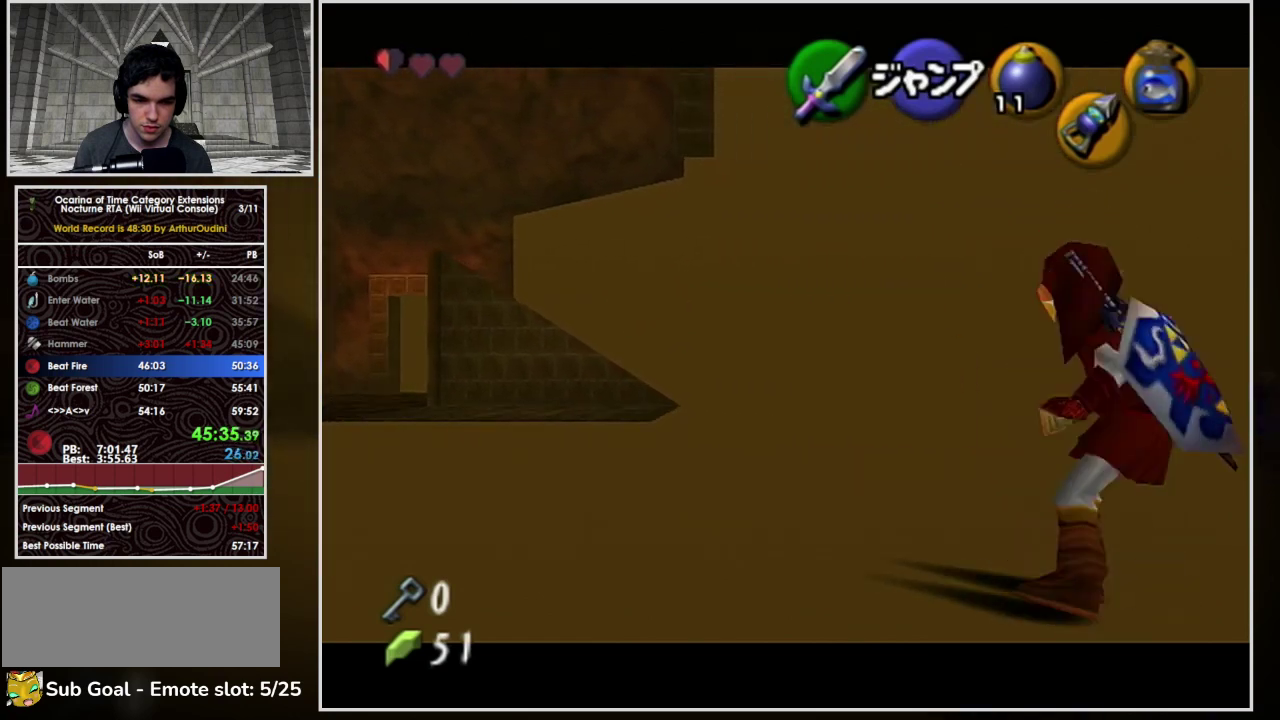
{"buttons": ["L1"], "left_stick": "down", "events": [[167, "left_stick", "down"]]}
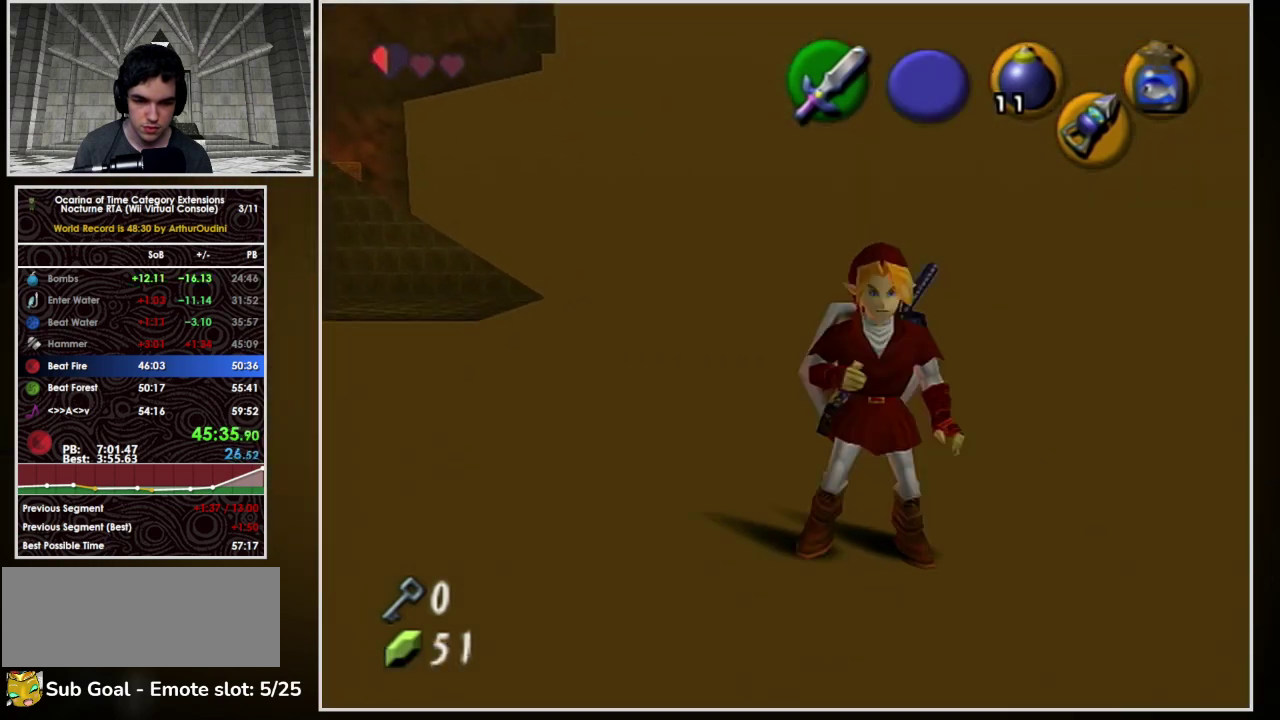
{"buttons": ["L1"], "left_stick": "down", "events": []}
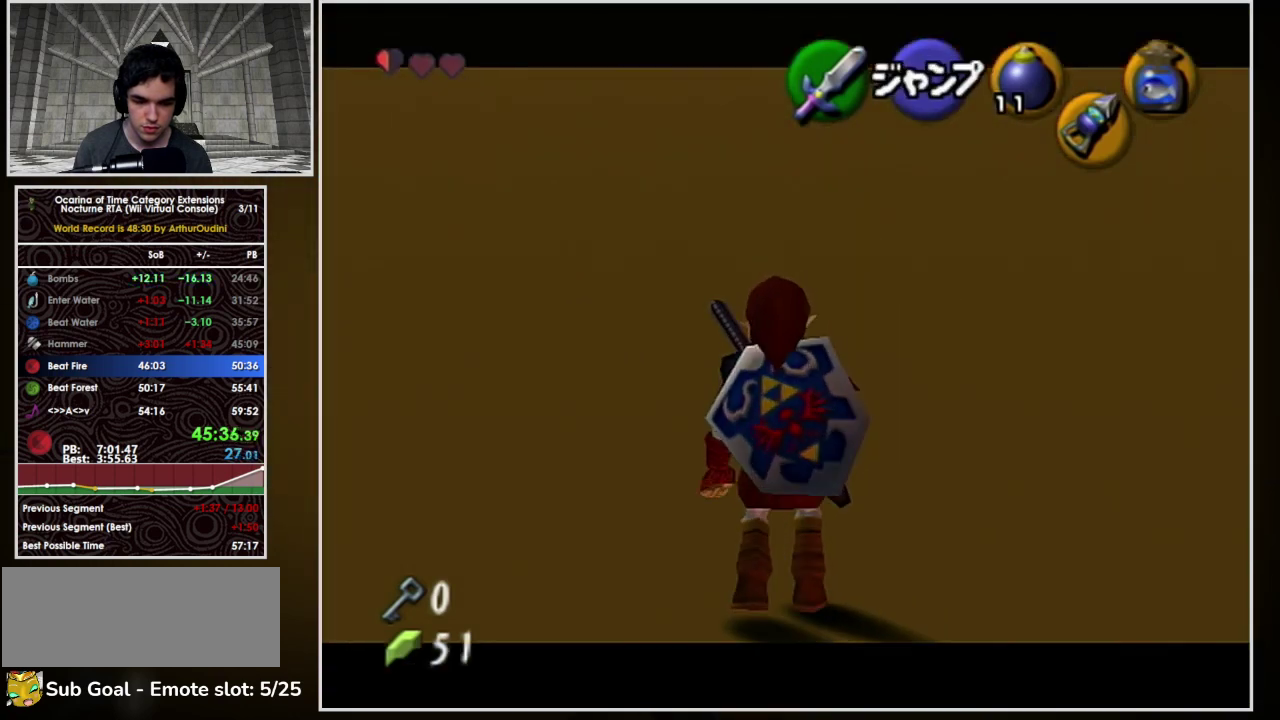
{"buttons": ["L1"], "left_stick": "down", "events": []}
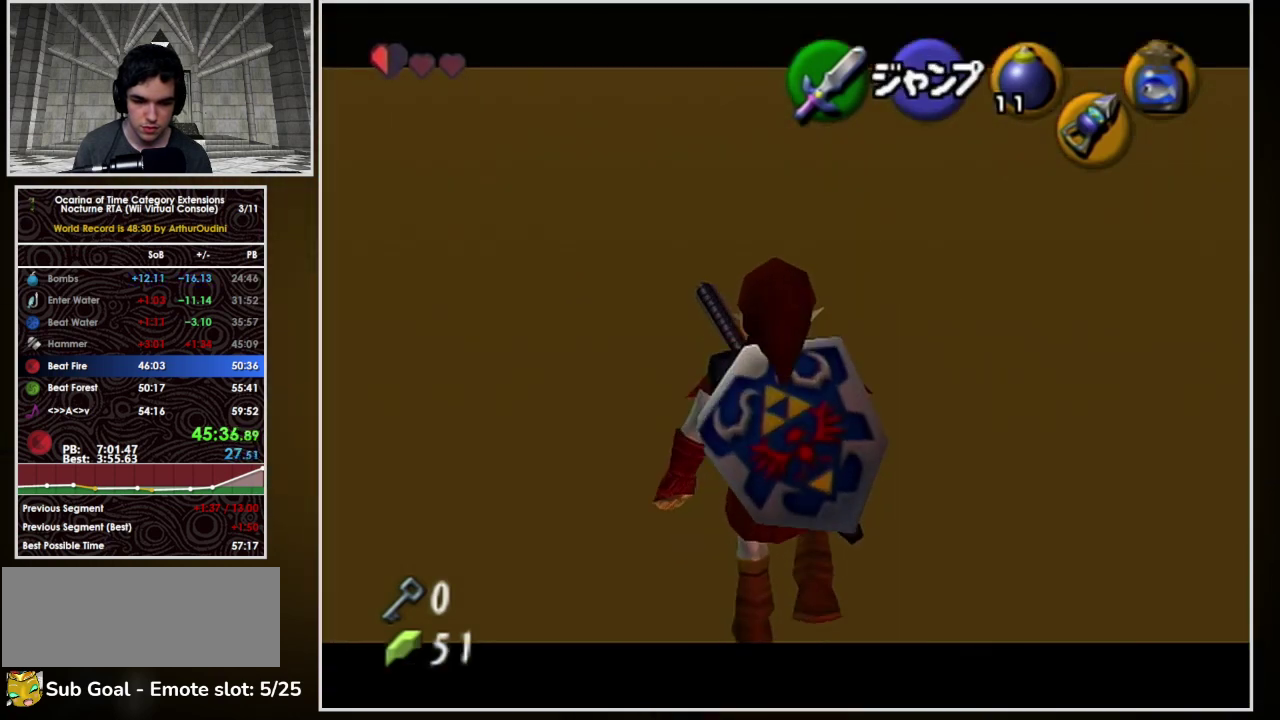
{"buttons": ["L1"], "left_stick": "down", "events": []}
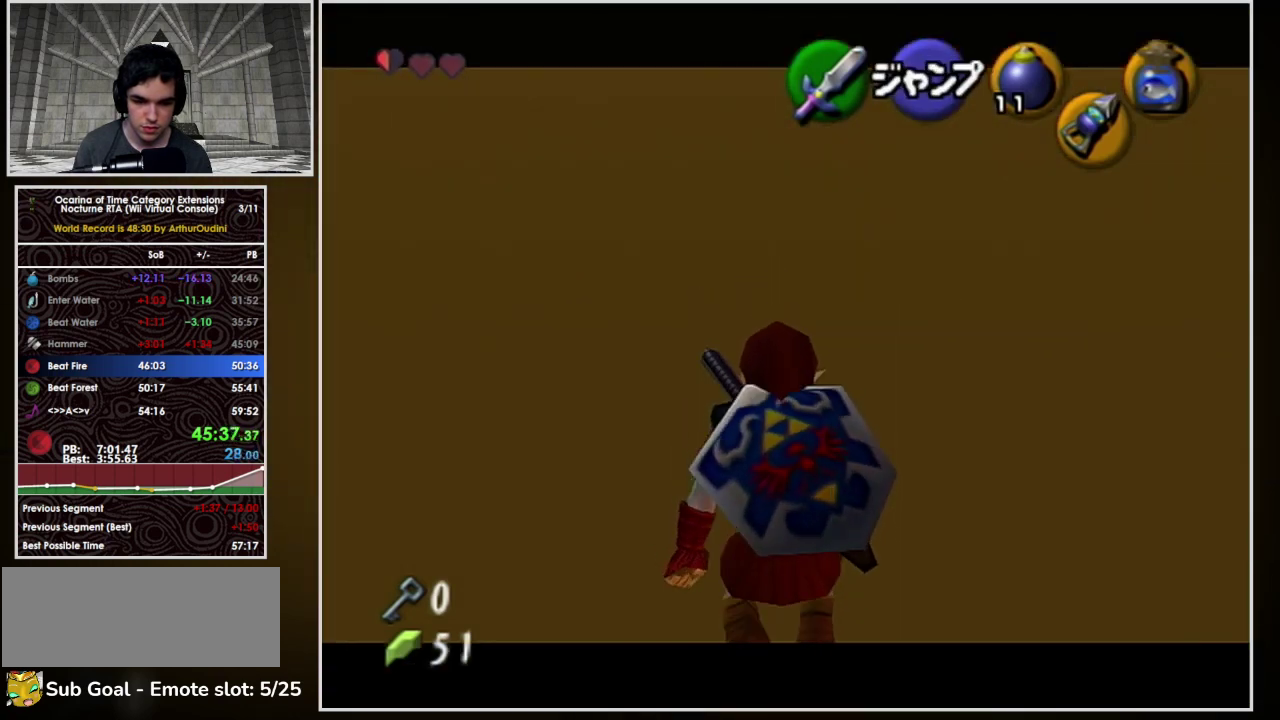
{"buttons": ["L1"], "left_stick": "down-left", "events": [[500, "left_stick", "down-left"]]}
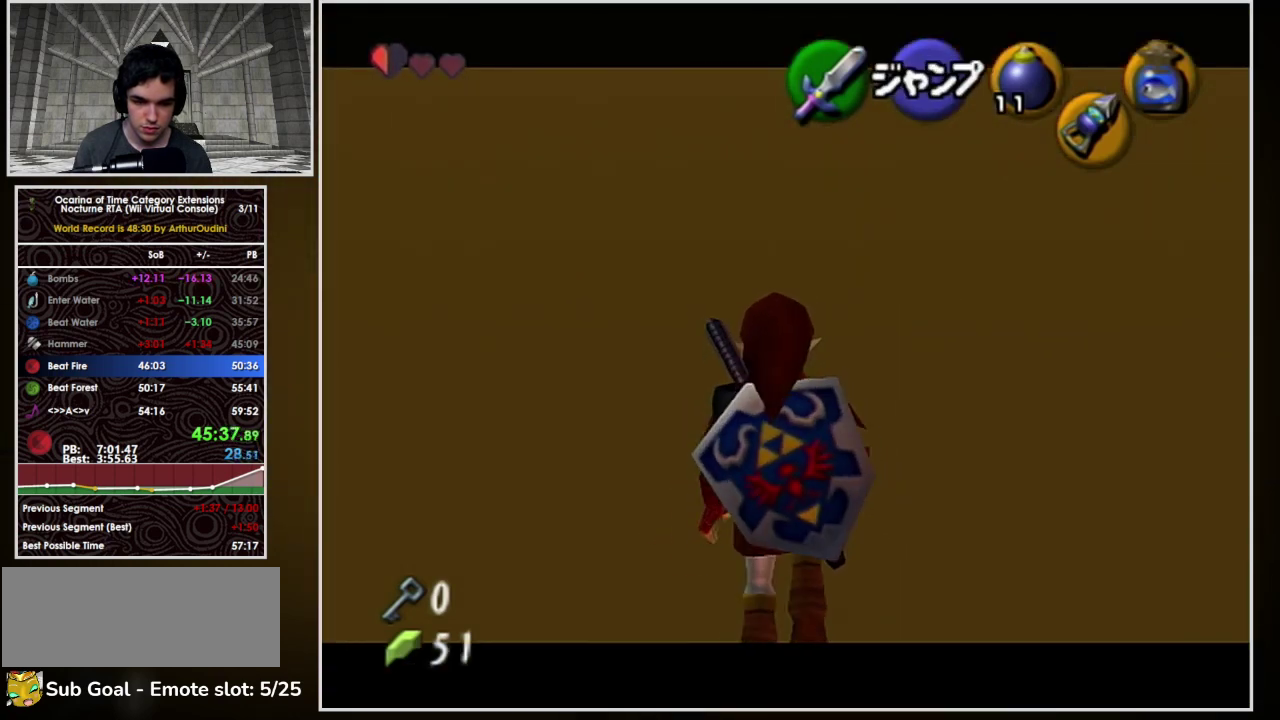
{"buttons": ["L1"], "left_stick": "left", "events": [[67, "left_stick", "left"]]}
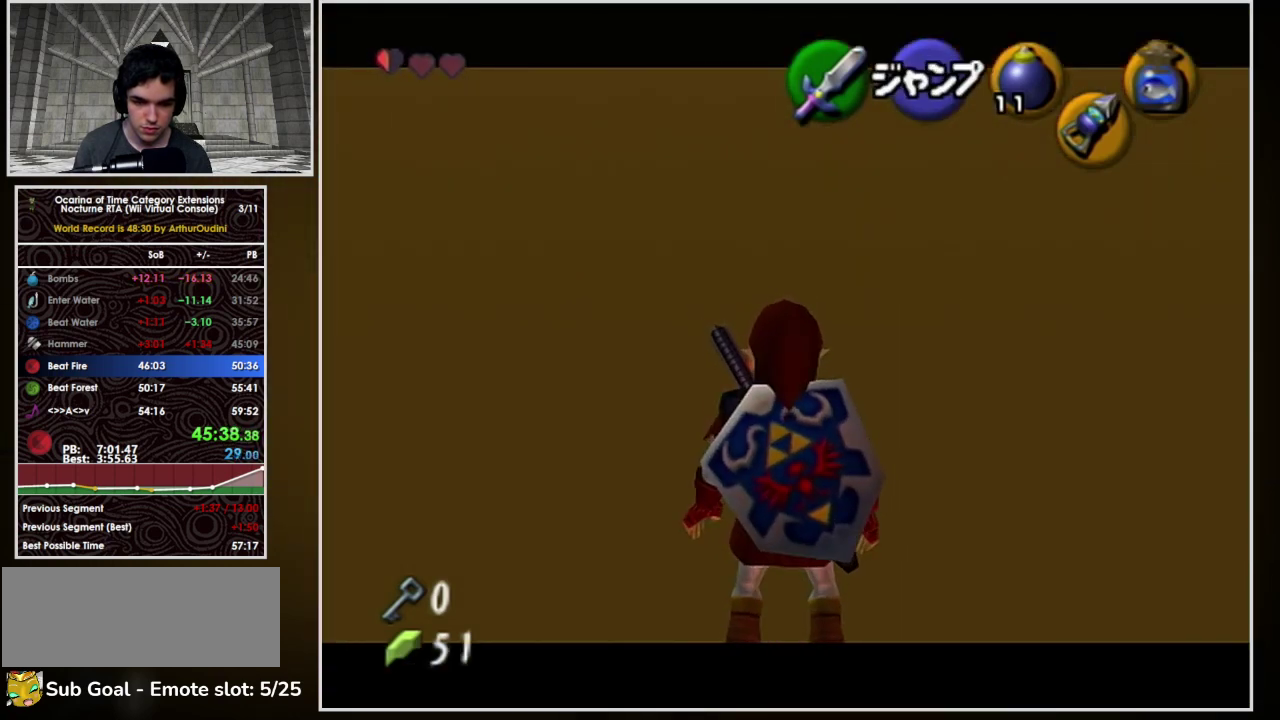
{"buttons": ["L1"], "left_stick": "down", "events": [[167, "left_stick", "down-left"], [333, "left_stick", "down"]]}
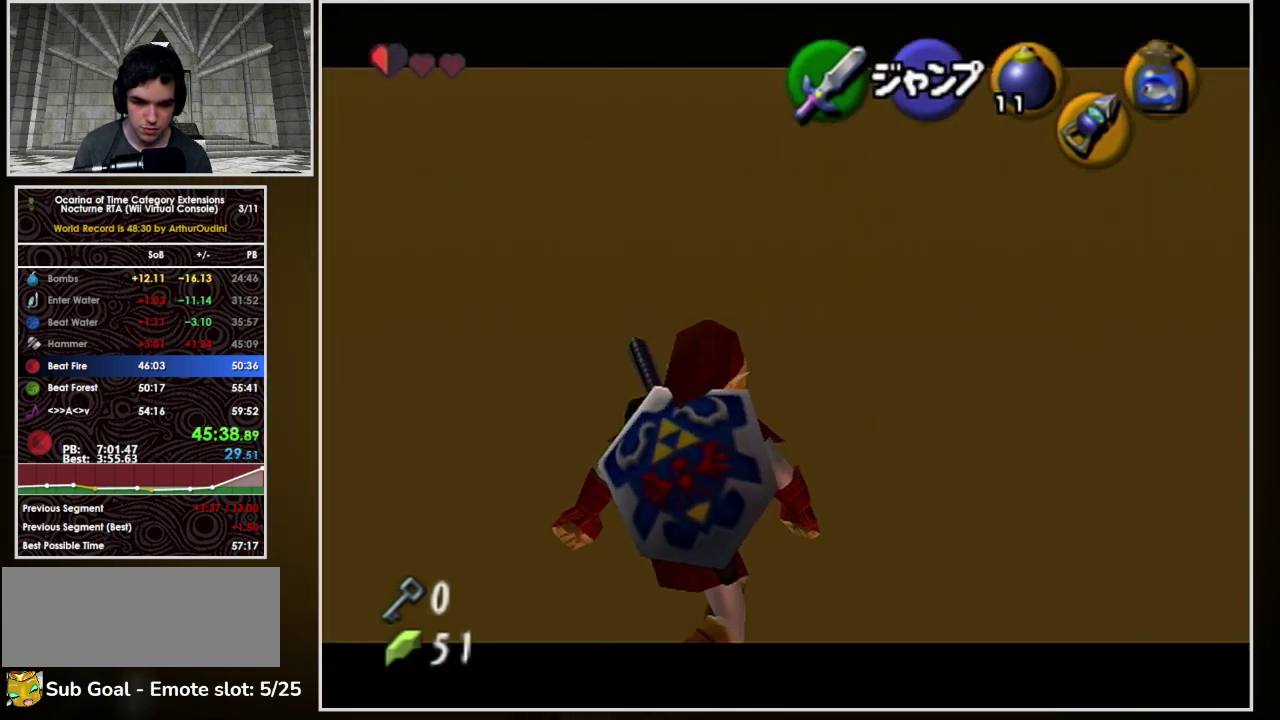
{"buttons": ["L1"], "left_stick": "down", "events": []}
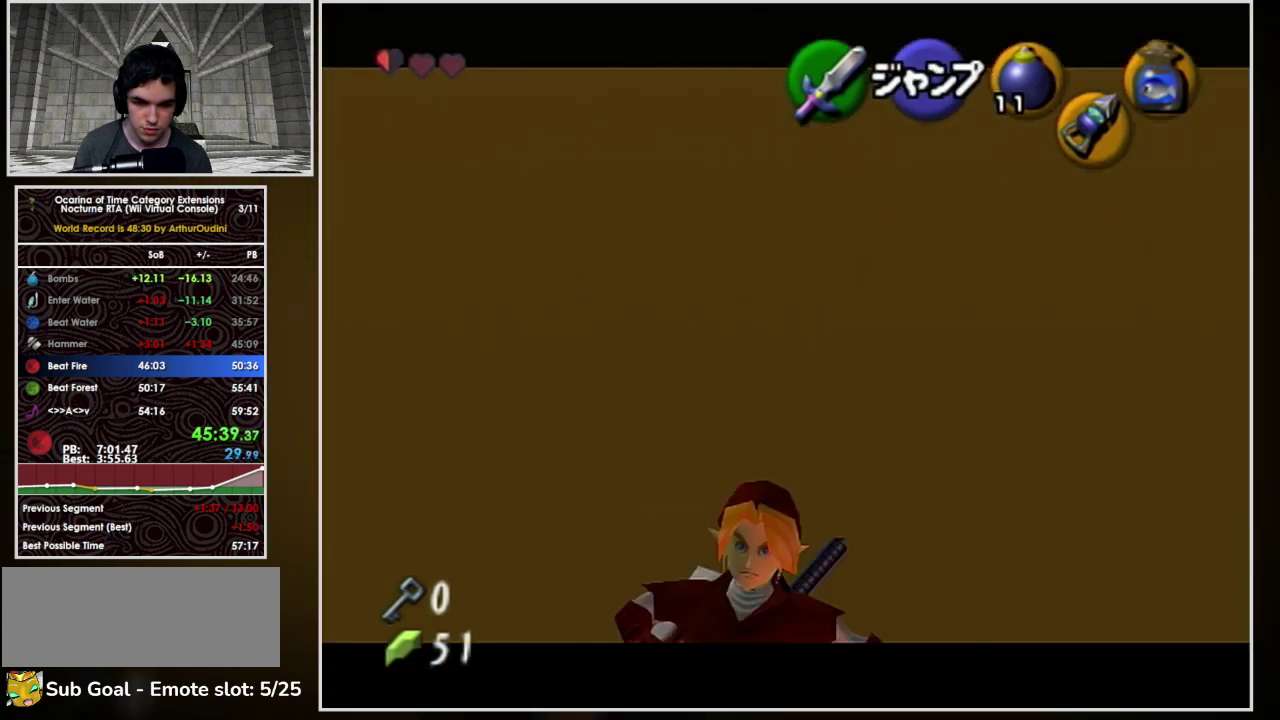
{"buttons": [], "left_stick": "up", "events": [[233, "L1", "up"], [233, "left_stick", "center"], [367, "left_stick", "up"]]}
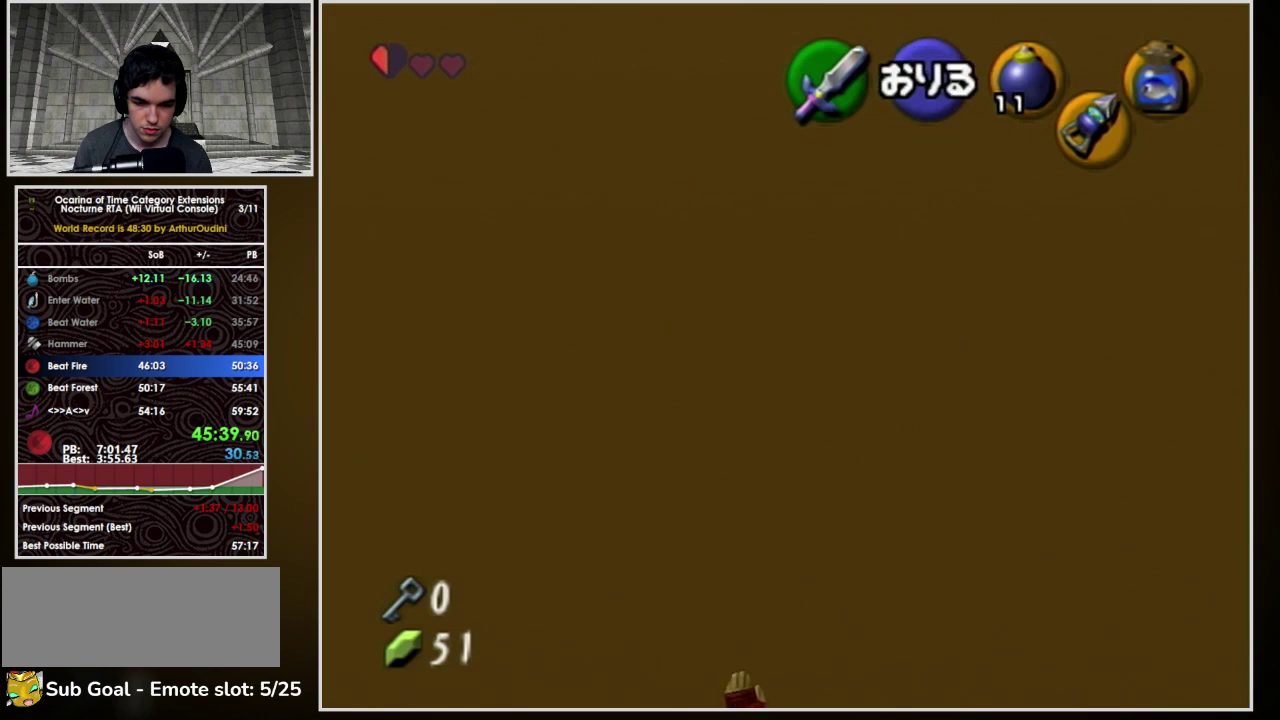
{"buttons": ["L1"], "left_stick": "center", "events": [[467, "L1", "down"], [500, "left_stick", "center"]]}
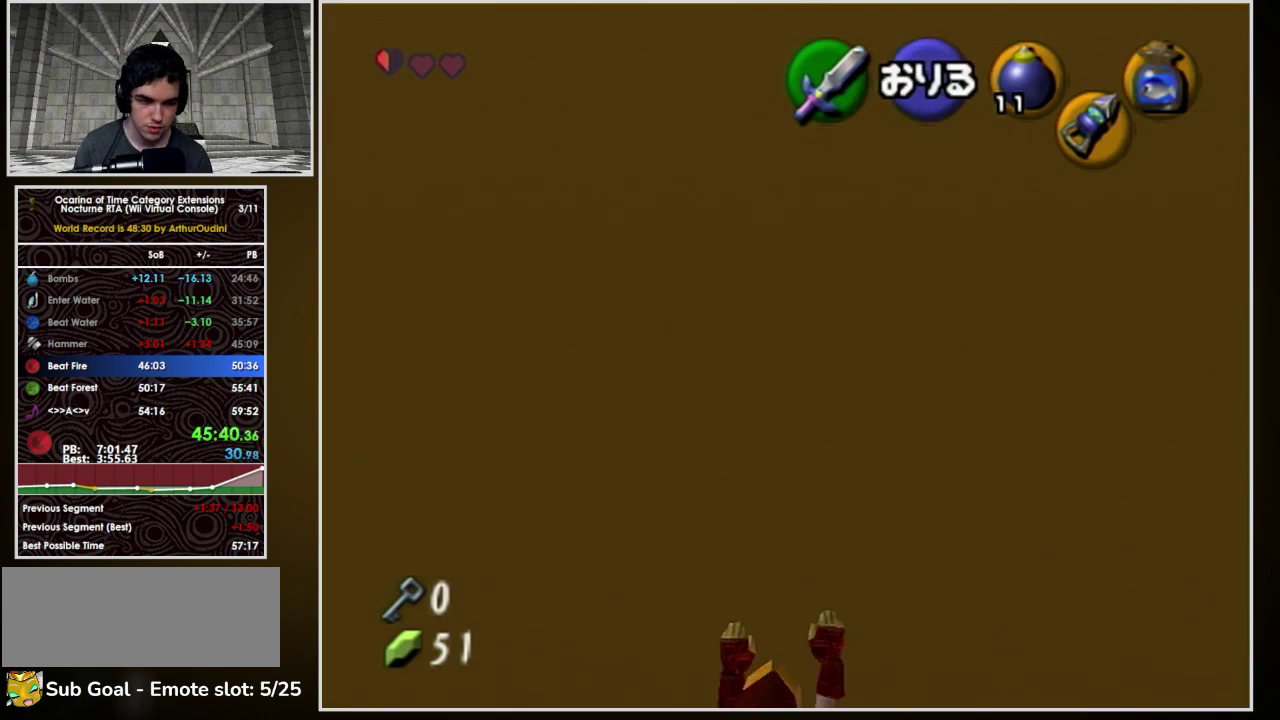
{"buttons": ["L1"], "left_stick": "center", "events": []}
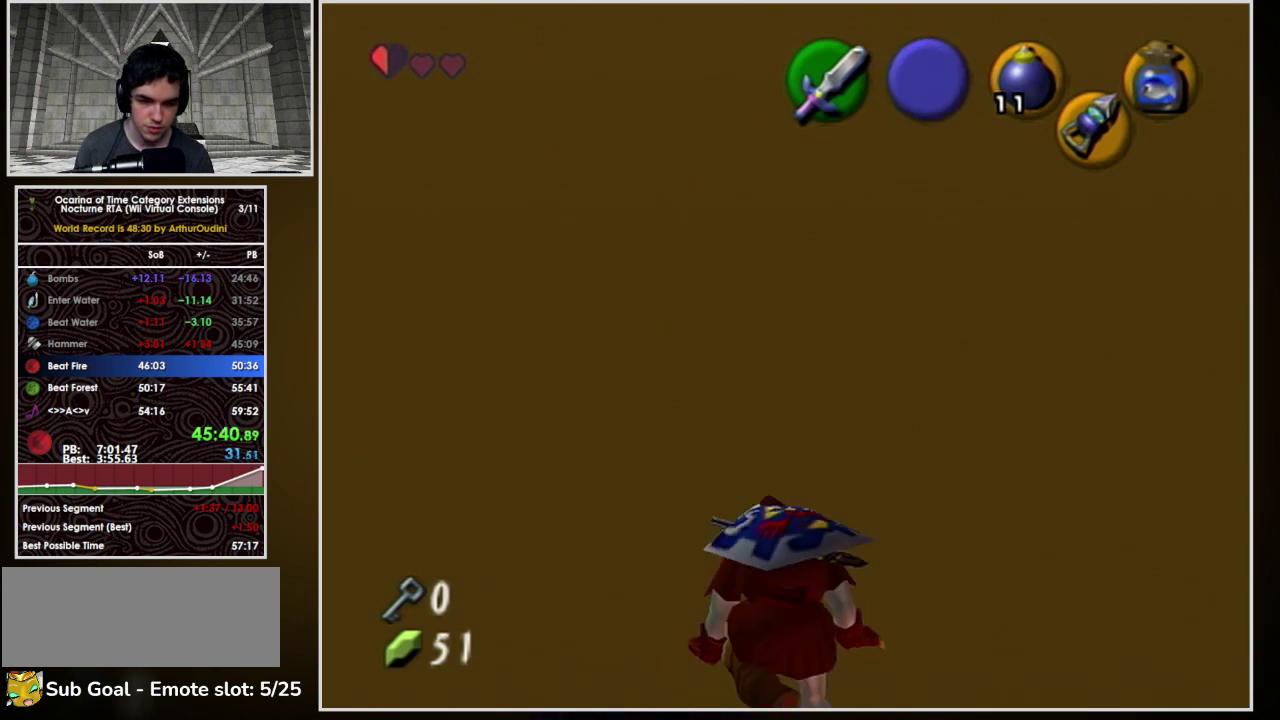
{"buttons": ["L1"], "left_stick": "center", "events": [[67, "L1", "up"], [267, "left_stick", "right"], [333, "L1", "down"], [367, "left_stick", "center"]]}
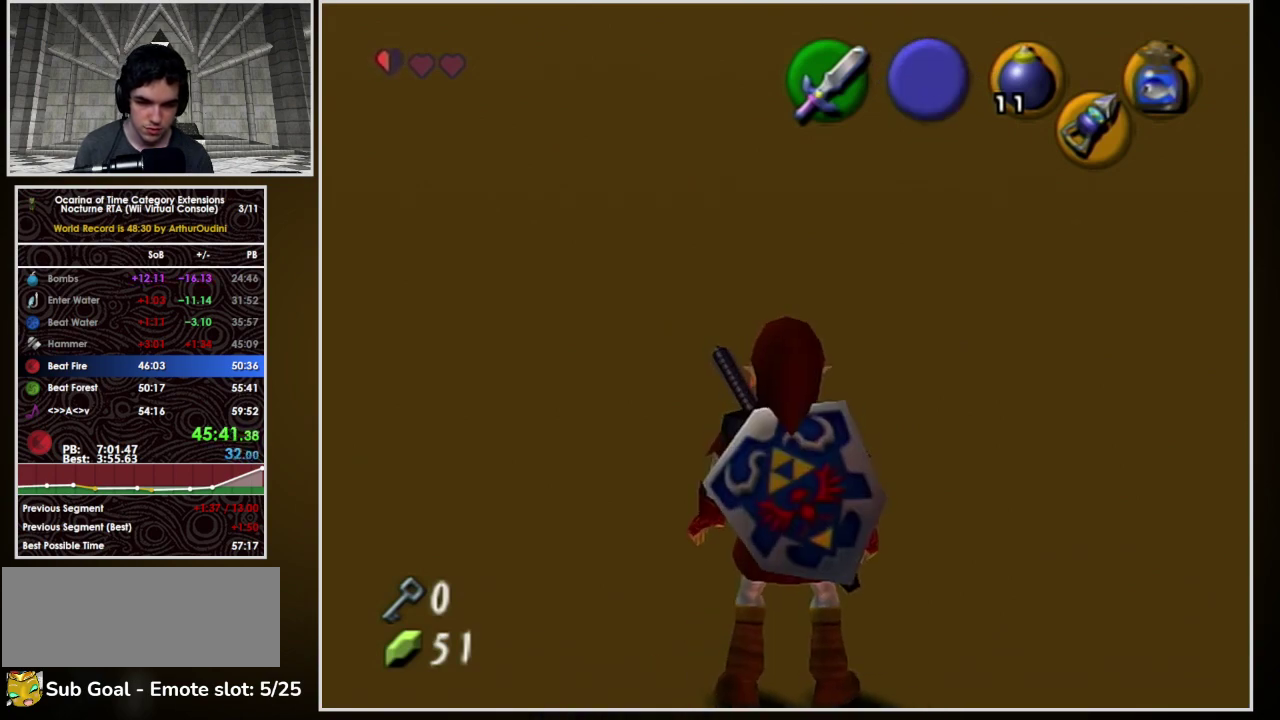
{"buttons": ["L1"], "left_stick": "right", "events": [[33, "left_stick", "right"], [100, "A", "down"], [267, "A", "up"]]}
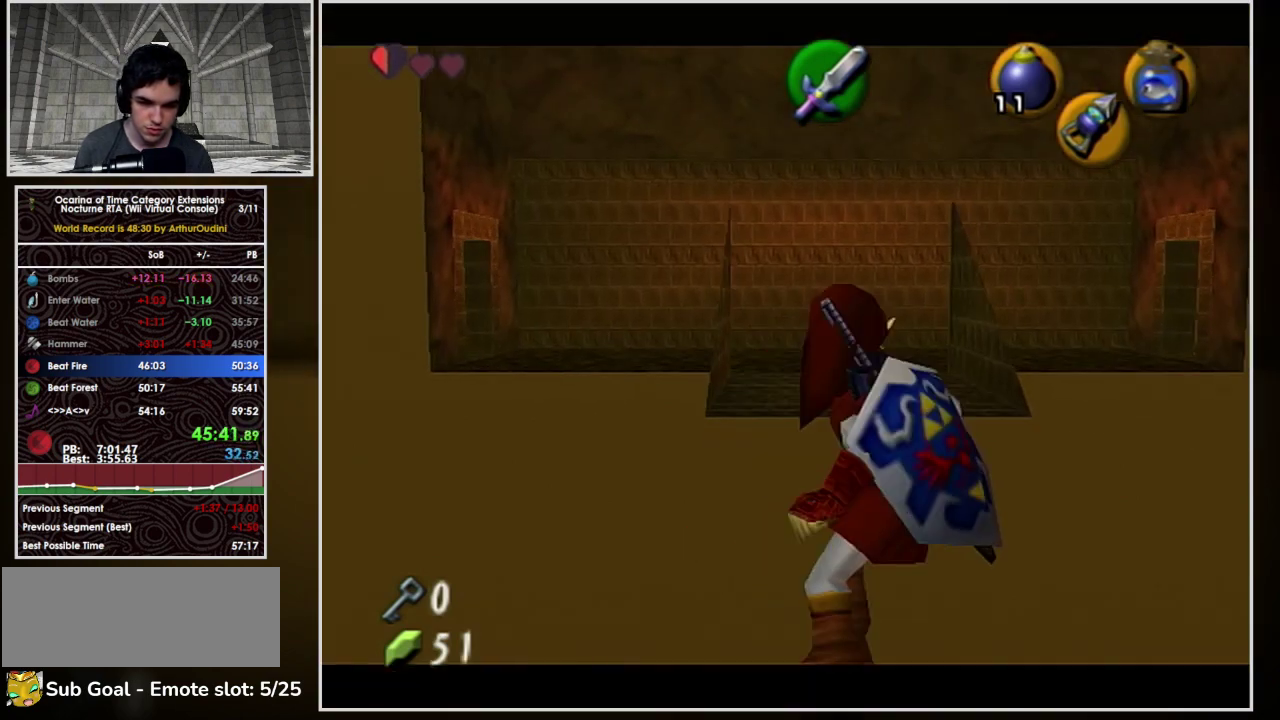
{"buttons": ["L1"], "left_stick": "center", "events": [[267, "left_stick", "center"]]}
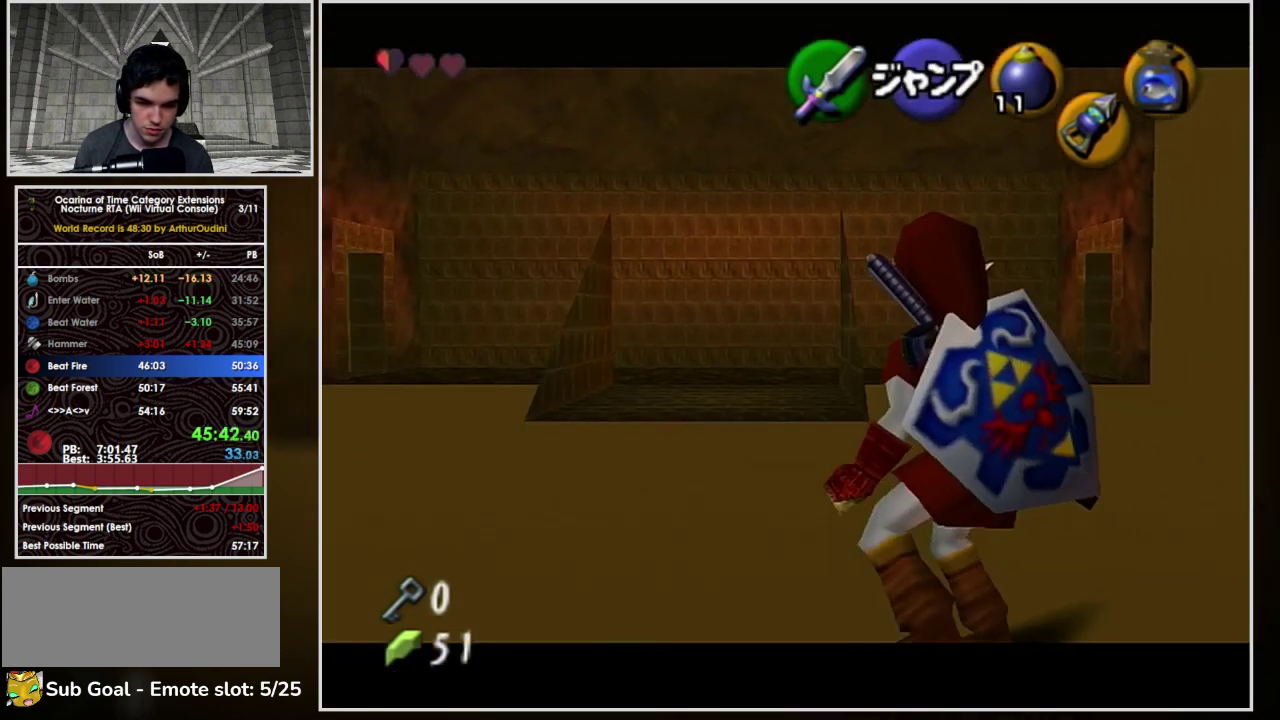
{"buttons": [], "left_stick": "up-left", "events": [[33, "left_stick", "up-left"], [333, "L1", "up"]]}
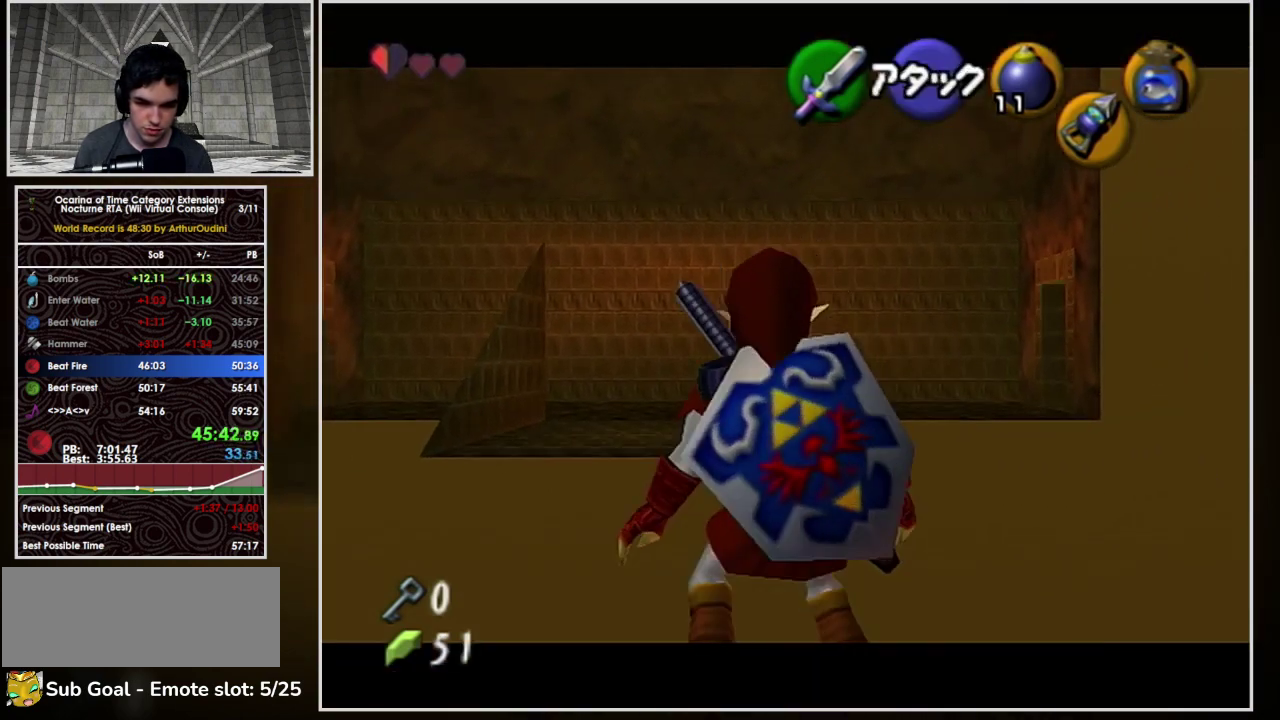
{"buttons": ["L1"], "left_stick": "center", "events": [[67, "left_stick", "up"], [333, "L1", "down"], [433, "left_stick", "center"]]}
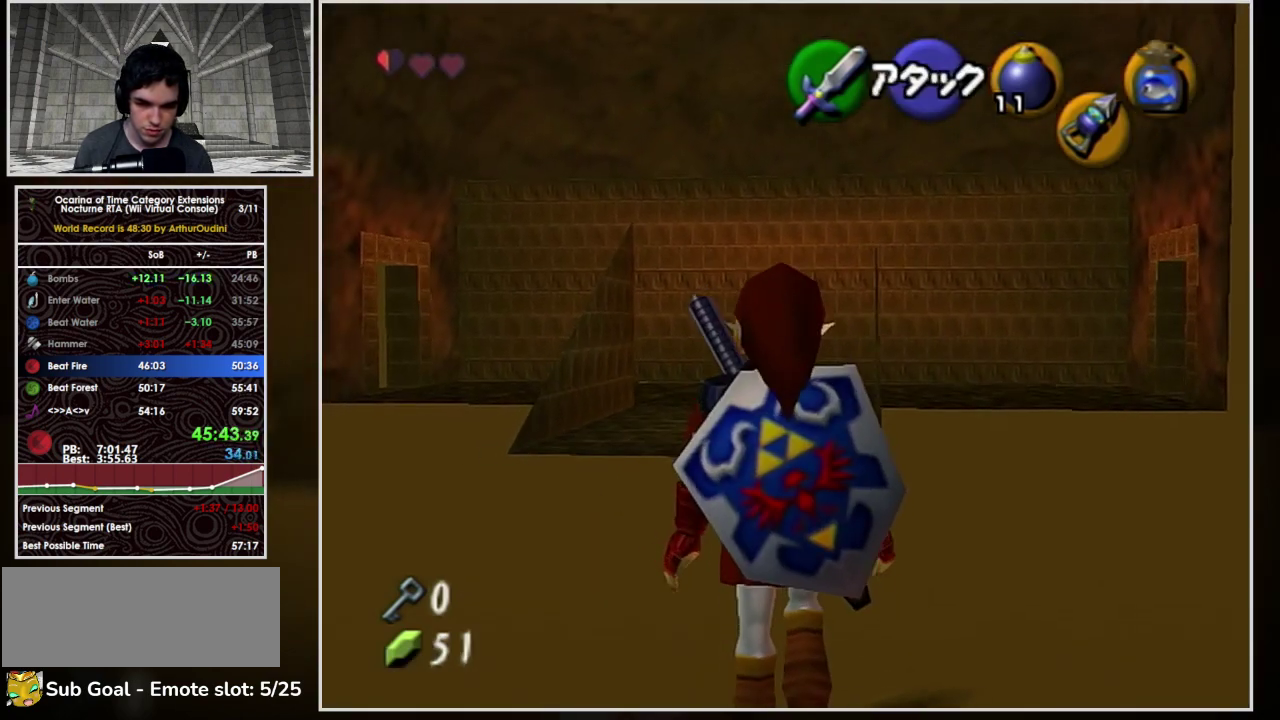
{"buttons": [], "left_stick": "up-left", "events": [[467, "L1", "up"], [467, "left_stick", "up-left"]]}
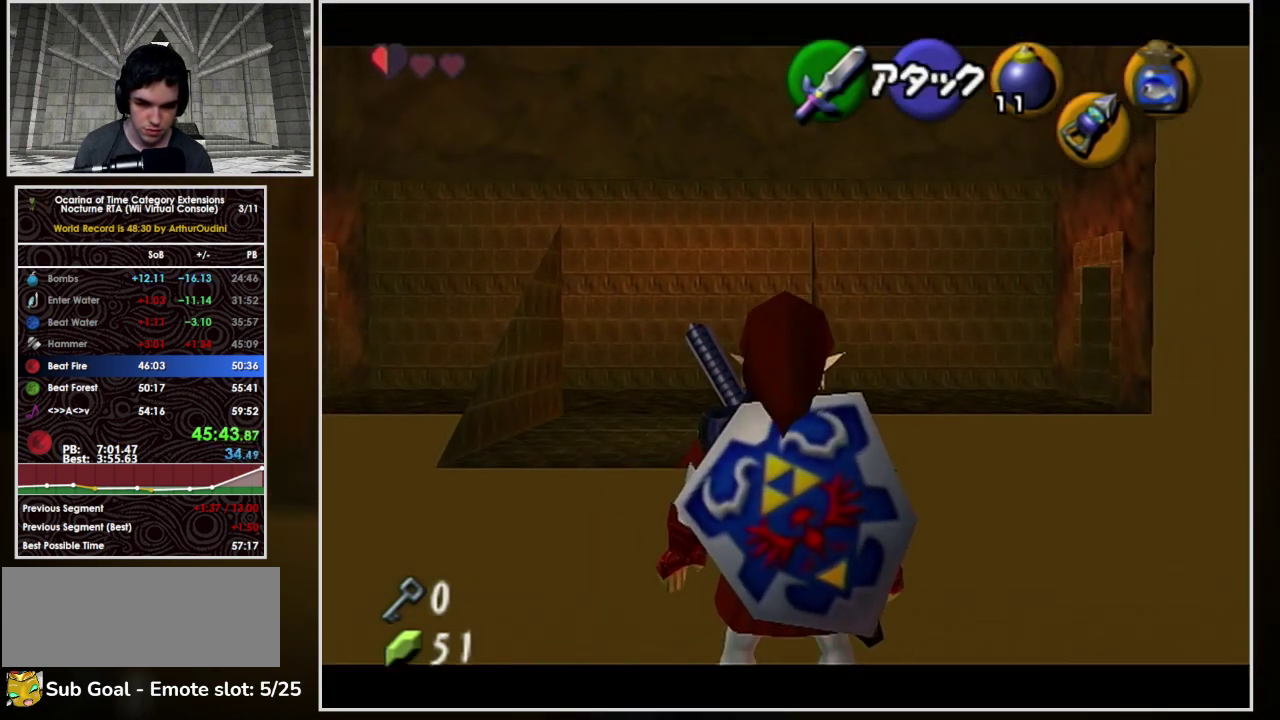
{"buttons": ["START"], "left_stick": "center", "events": [[200, "A", "down"], [433, "A", "up"], [500, "START", "down"], [500, "left_stick", "center"]]}
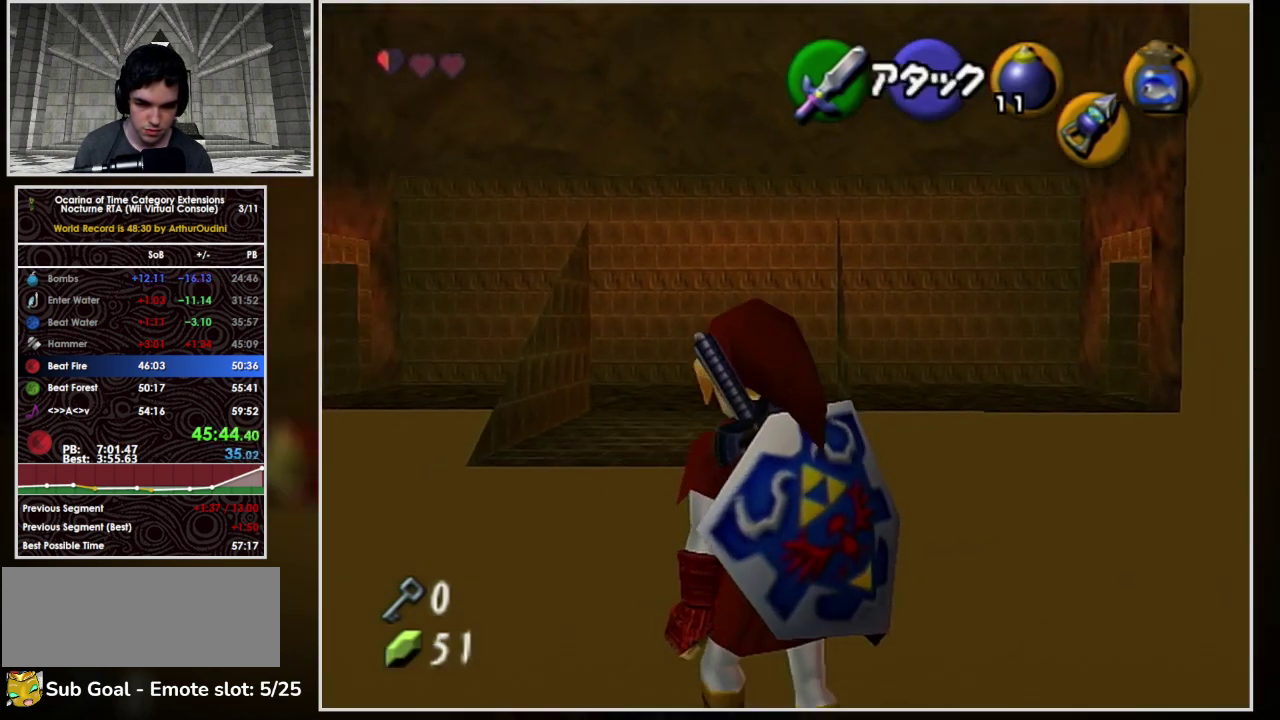
{"buttons": ["L1"], "left_stick": "center", "events": [[400, "START", "up"], [467, "L1", "down"]]}
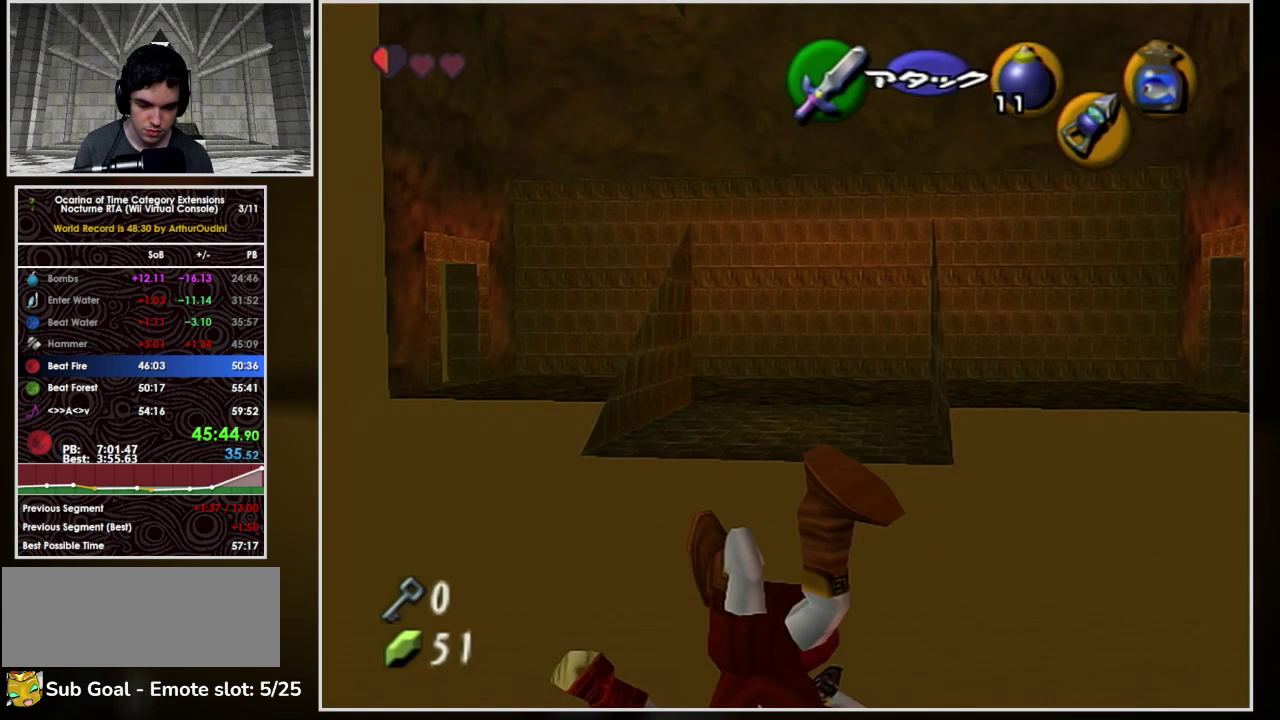
{"buttons": ["L1"], "left_stick": "center", "events": []}
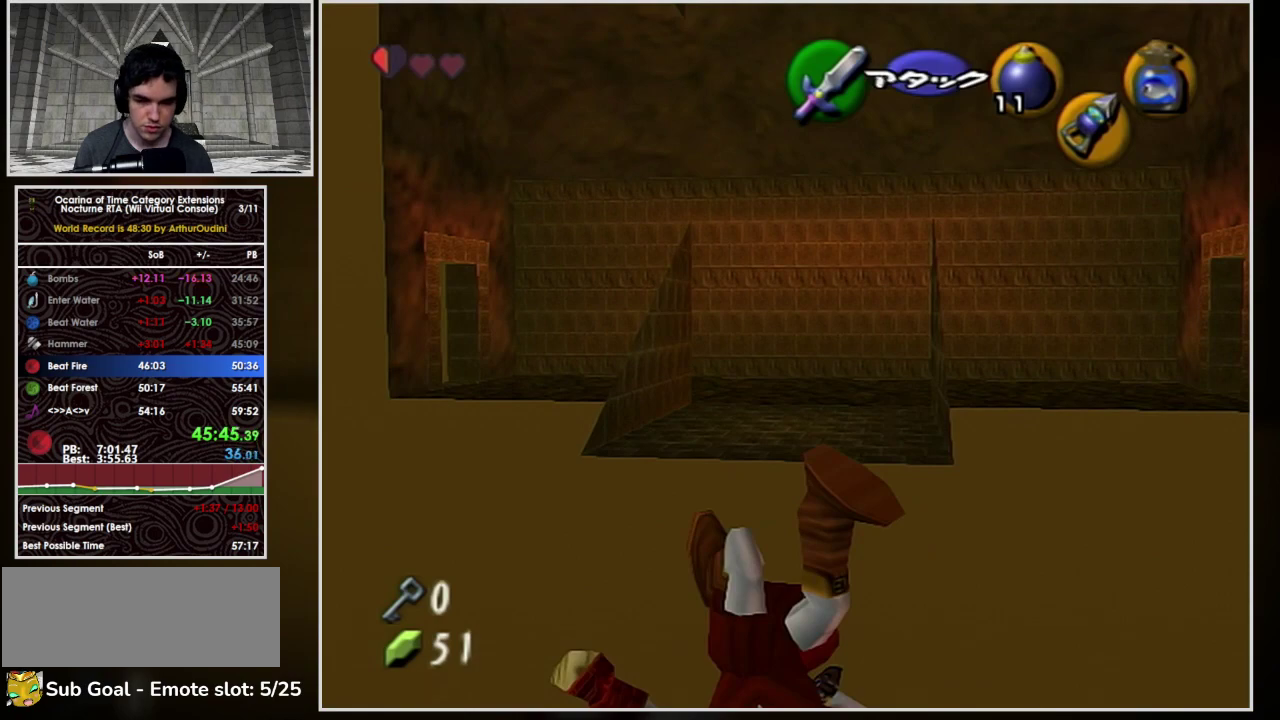
{"buttons": ["L1", "START"], "left_stick": "center", "events": [[467, "START", "down"]]}
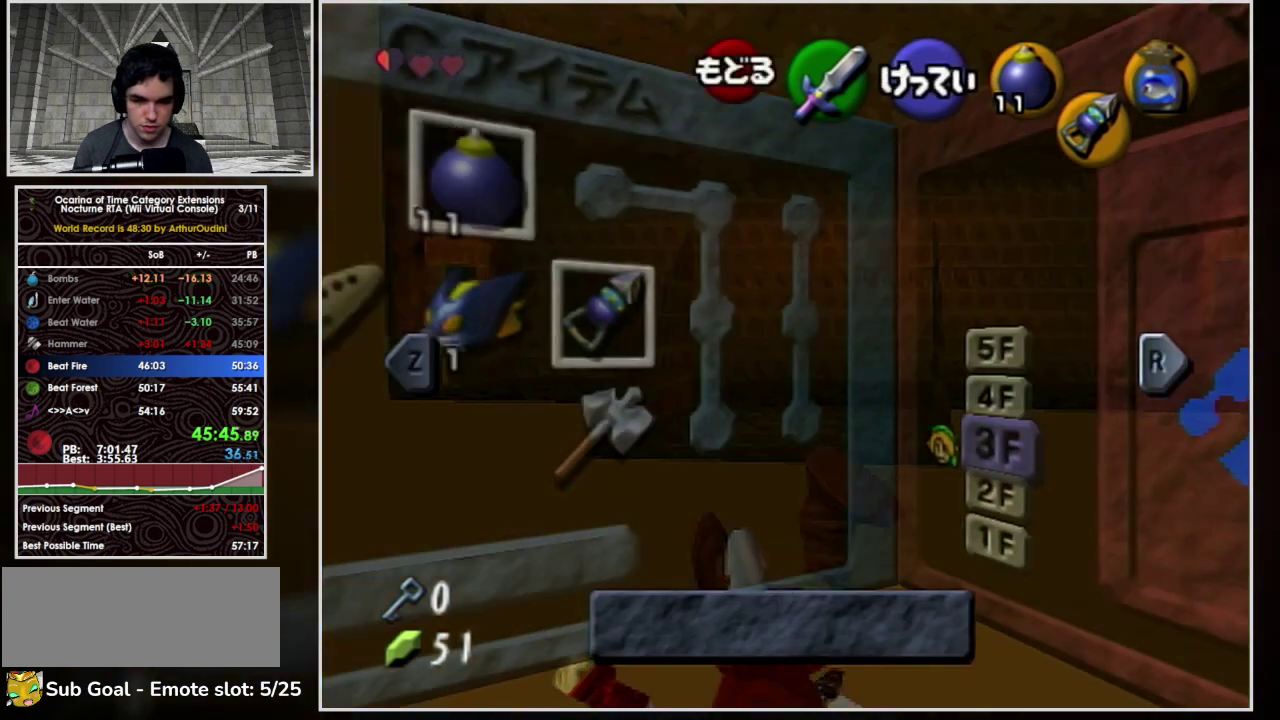
{"buttons": ["L1"], "left_stick": "center", "events": [[233, "START", "up"]]}
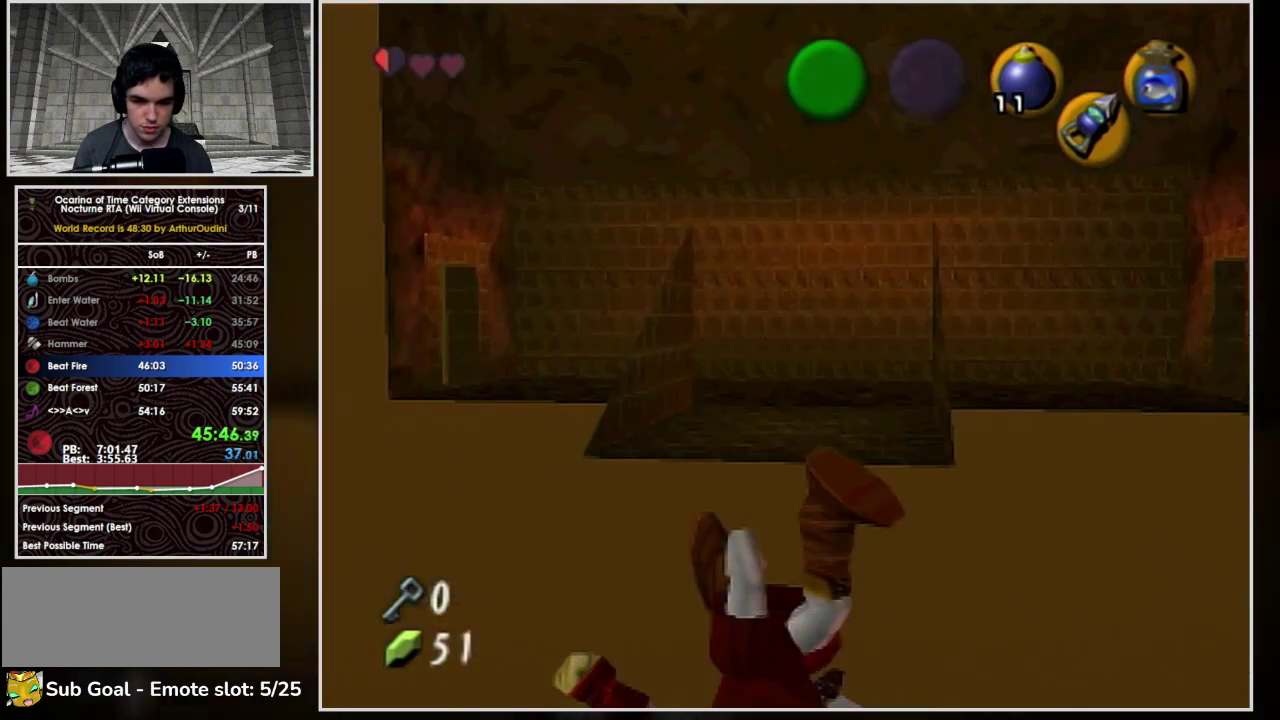
{"buttons": ["L1"], "left_stick": "center", "events": [[167, "START", "down"], [467, "START", "up"]]}
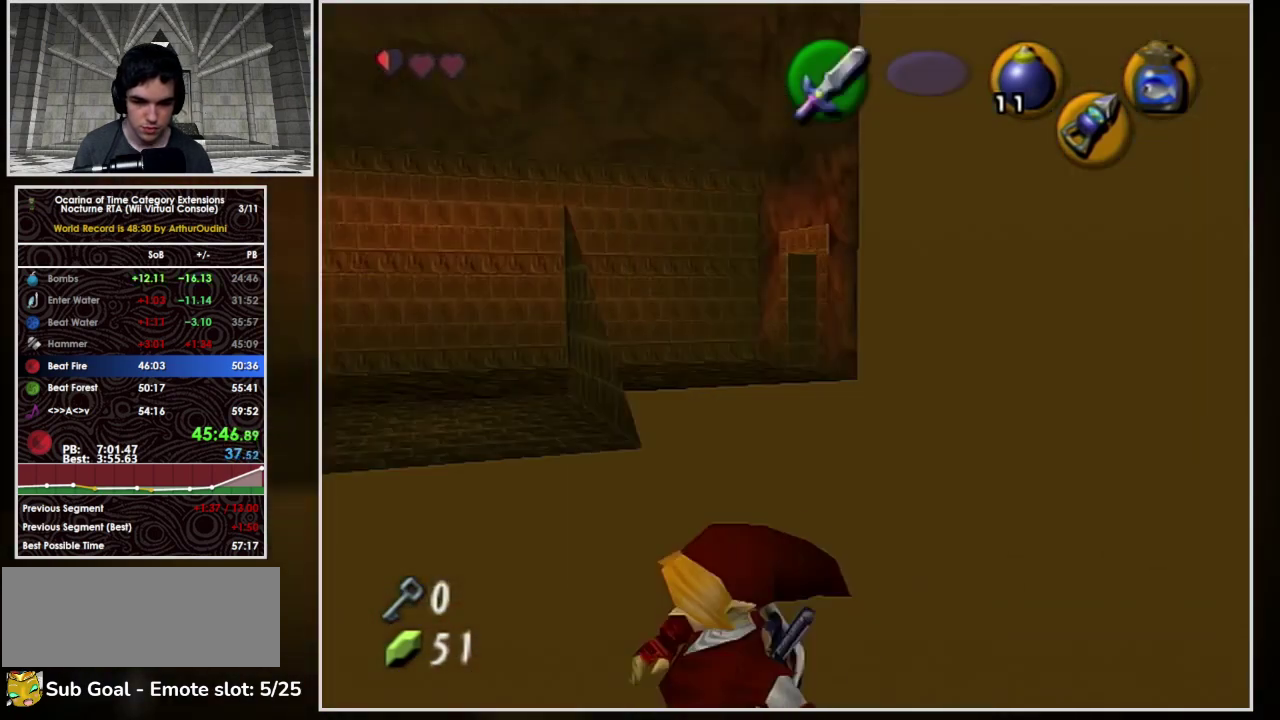
{"buttons": ["L1"], "left_stick": "center", "events": []}
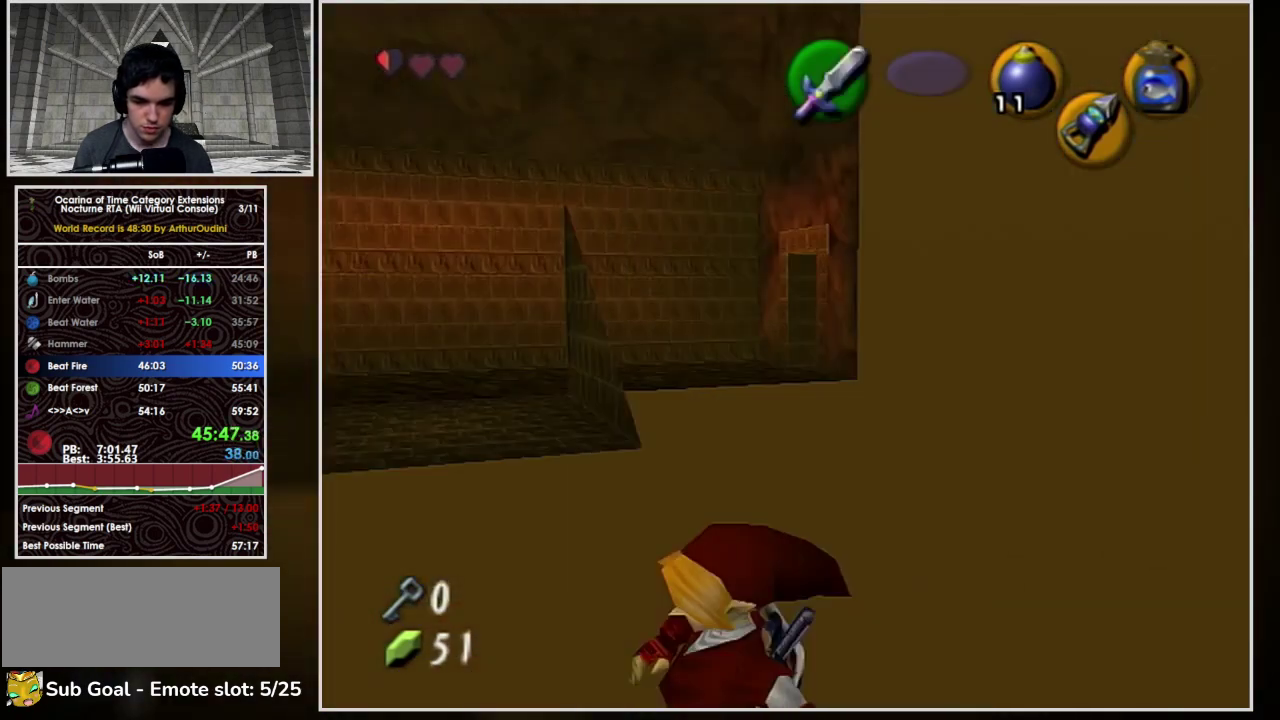
{"buttons": ["L1"], "left_stick": "center", "events": []}
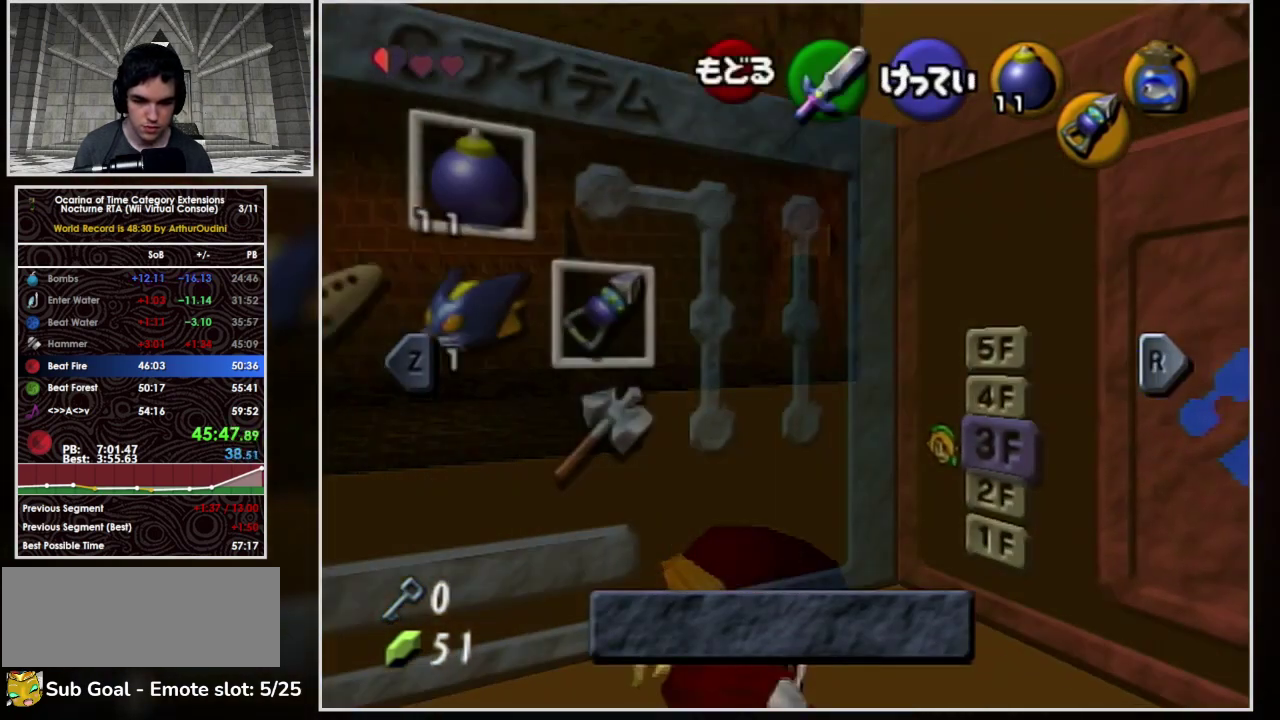
{"buttons": ["L1"], "left_stick": "center", "events": [[67, "START", "down"], [300, "START", "up"]]}
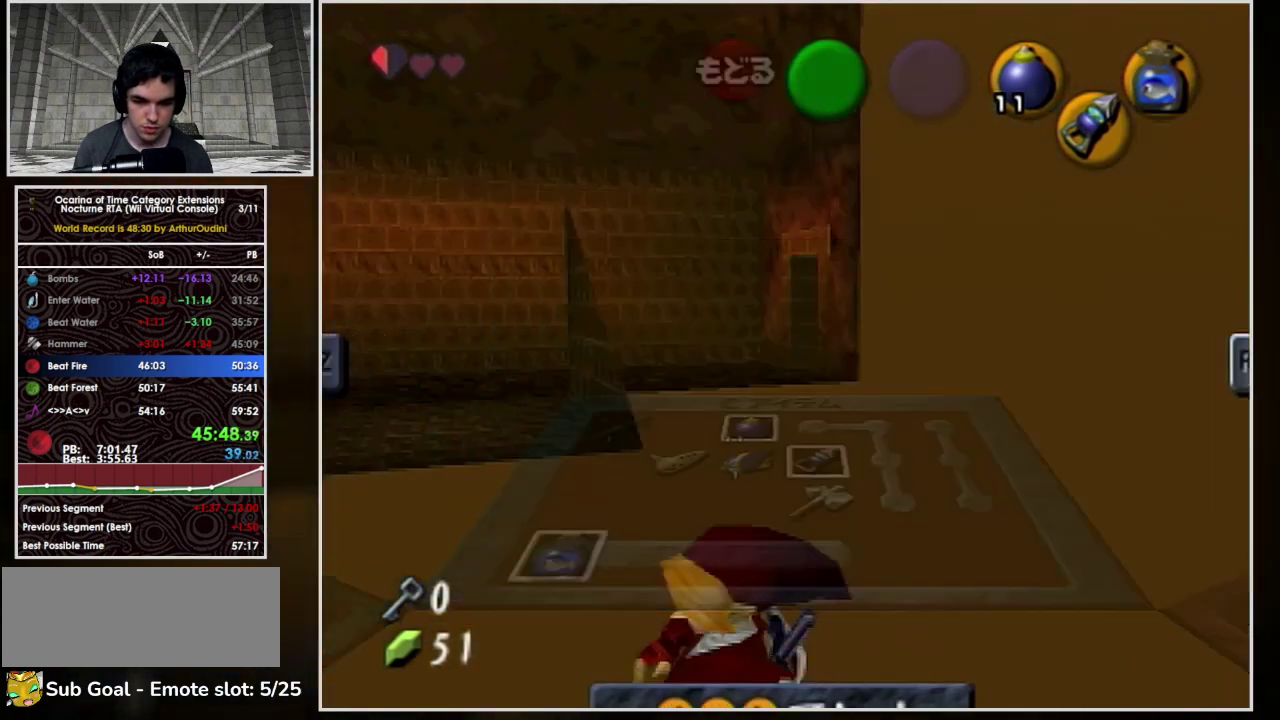
{"buttons": ["L1"], "left_stick": "center", "events": []}
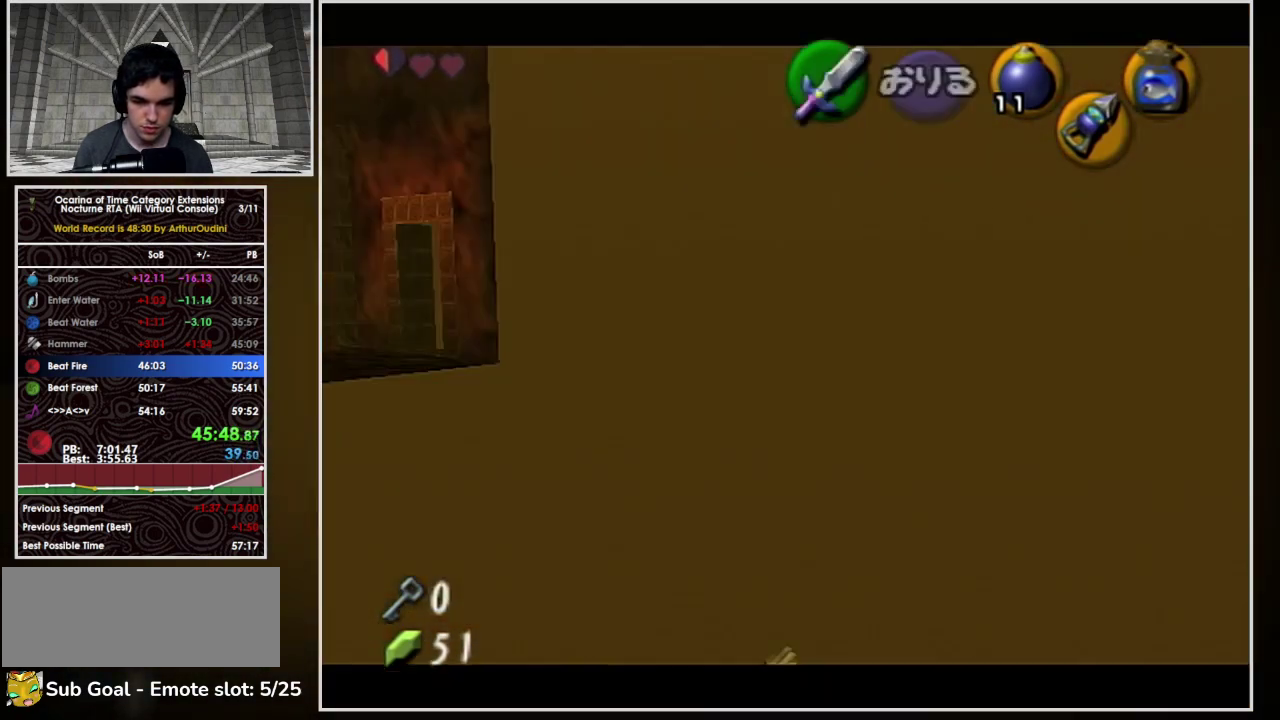
{"buttons": [], "left_stick": "up-left", "events": [[300, "L1", "up"], [500, "left_stick", "up-left"]]}
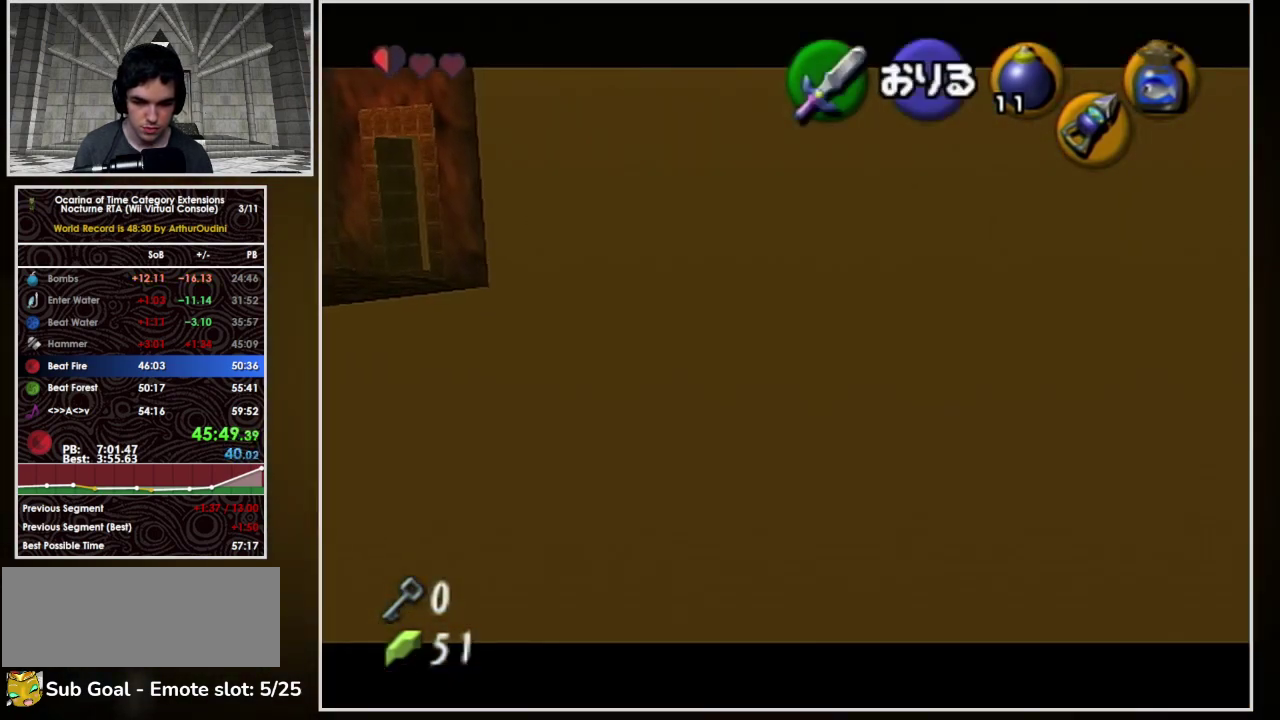
{"buttons": [], "left_stick": "up", "events": [[333, "left_stick", "up"]]}
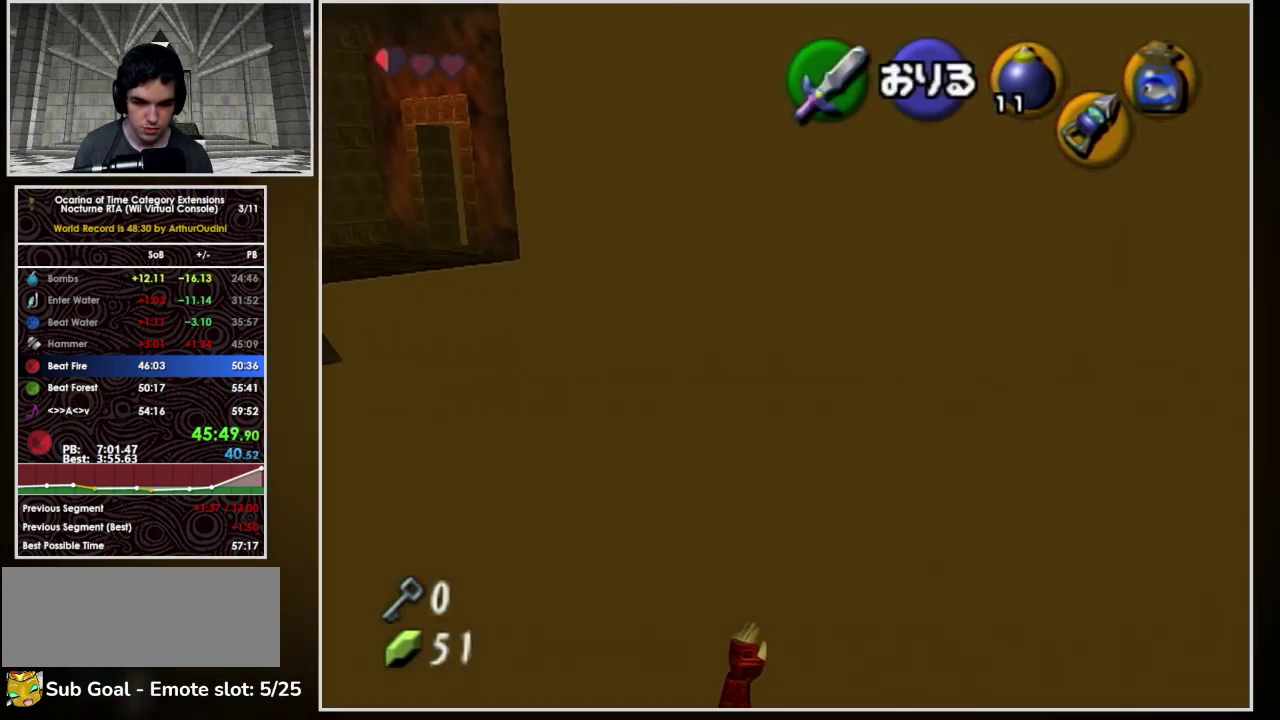
{"buttons": [], "left_stick": "up", "events": []}